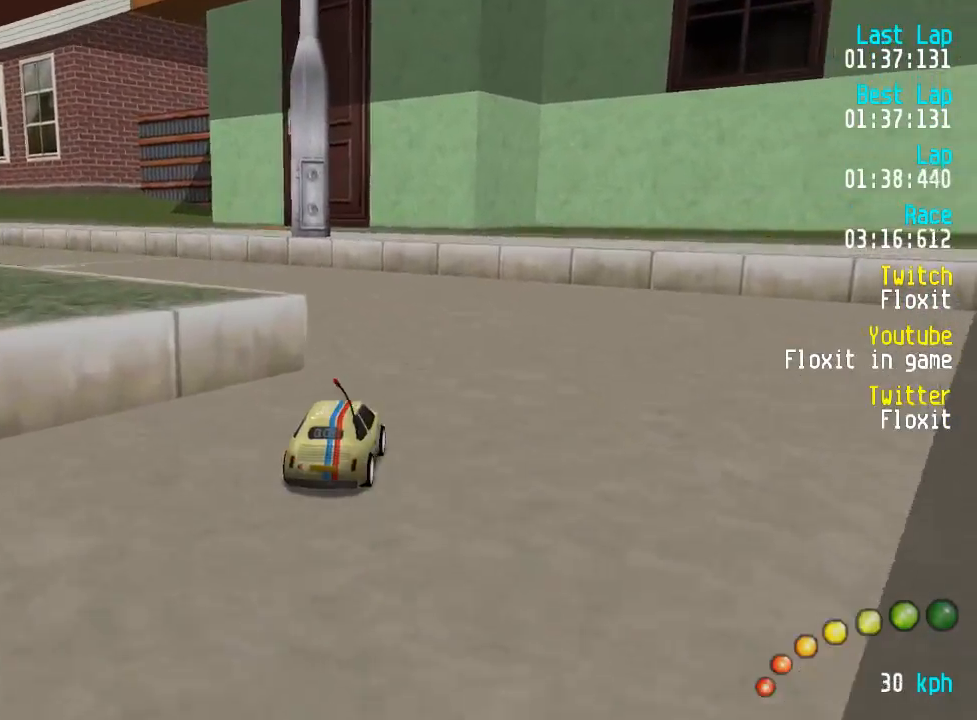
Gameplay with a controller (Xbox layout); each line is a JSON object with the inputs held at the frame after it (dt_ms = milliseconds from this image to that frame). "events" lists button and stick changes between this image and that frame as [ms after this image, input, new state], when the widget could be followed in between. Not read: DPAD_LEFT.
{"dt_ms": 500, "buttons": ["A", "DPAD_UP"], "left_stick": "center", "right_stick": "center", "events": [[34, "DPAD_DOWN", "down"], [50, "DPAD_UP", "down"], [100, "DPAD_UP", "up"], [150, "DPAD_DOWN", "up"], [184, "DPAD_DOWN", "down"], [184, "DPAD_UP", "down"], [317, "DPAD_DOWN", "up"], [334, "DPAD_UP", "up"], [434, "DPAD_UP", "down"], [450, "DPAD_DOWN", "down"], [500, "DPAD_DOWN", "up"]]}
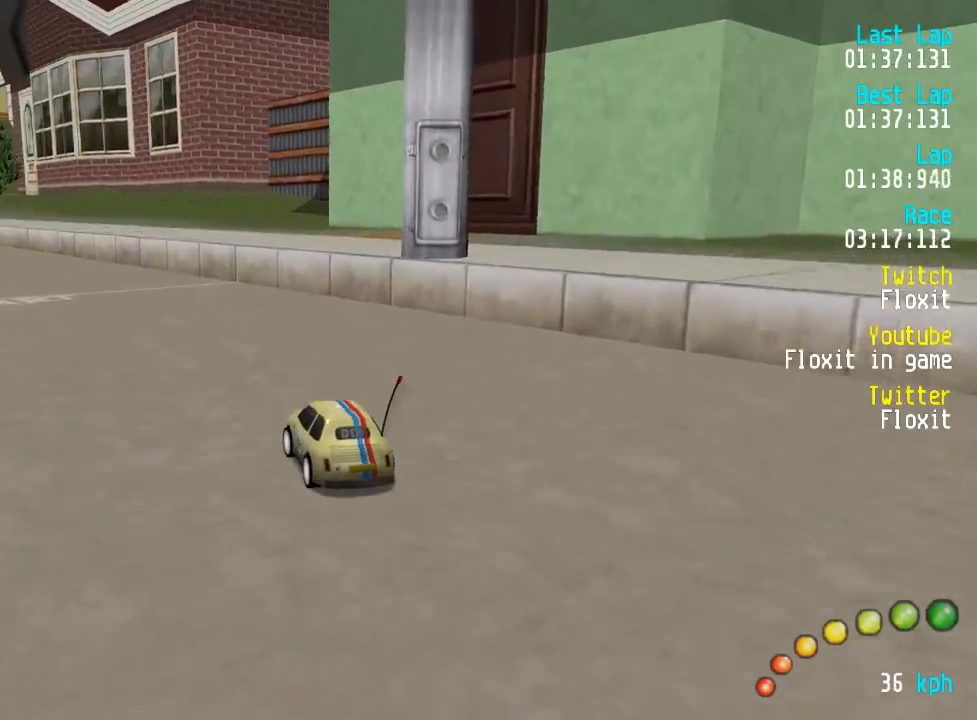
{"dt_ms": 500, "buttons": ["A"], "left_stick": "center", "right_stick": "center", "events": [[34, "DPAD_UP", "up"], [150, "DPAD_UP", "down"], [200, "DPAD_UP", "up"]]}
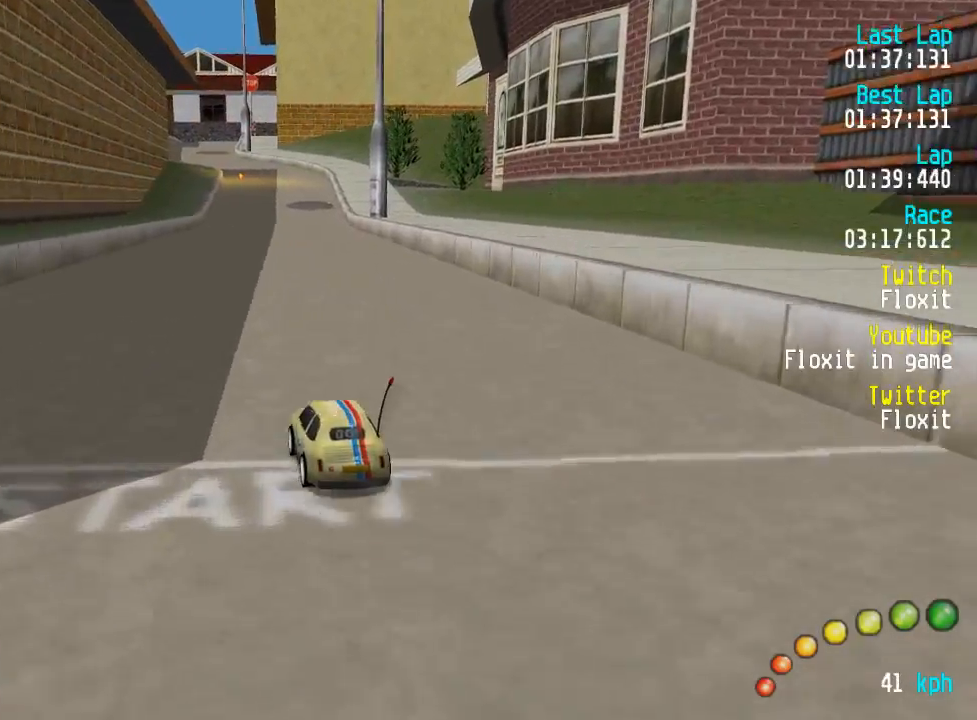
{"dt_ms": 500, "buttons": ["A"], "left_stick": "center", "right_stick": "center", "events": [[167, "DPAD_RIGHT", "down"], [217, "DPAD_RIGHT", "up"]]}
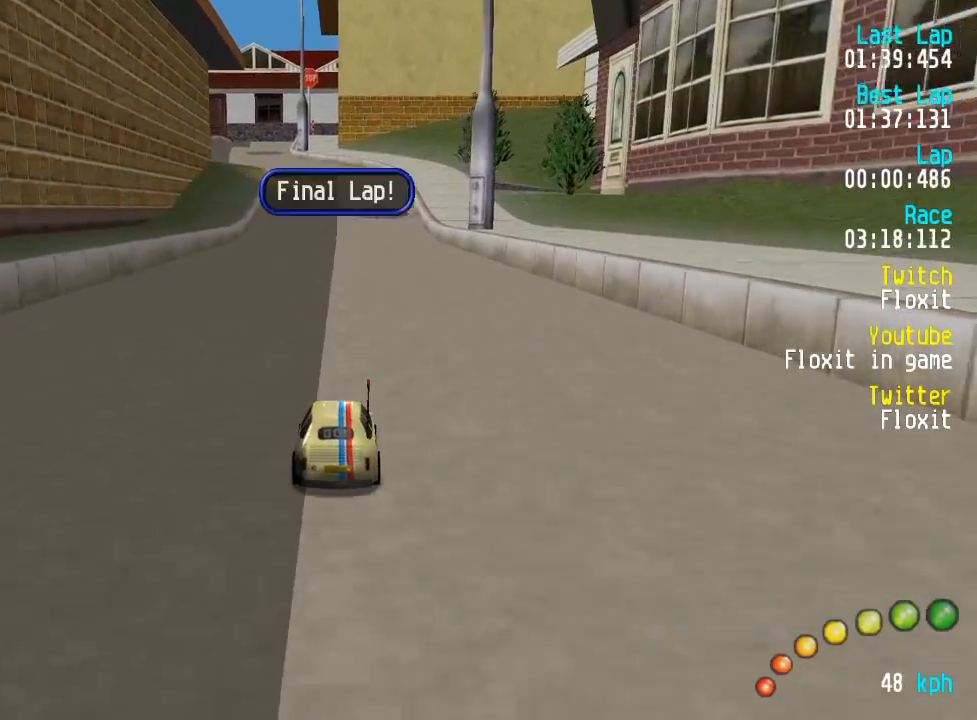
{"dt_ms": 500, "buttons": ["A"], "left_stick": "center", "right_stick": "center", "events": []}
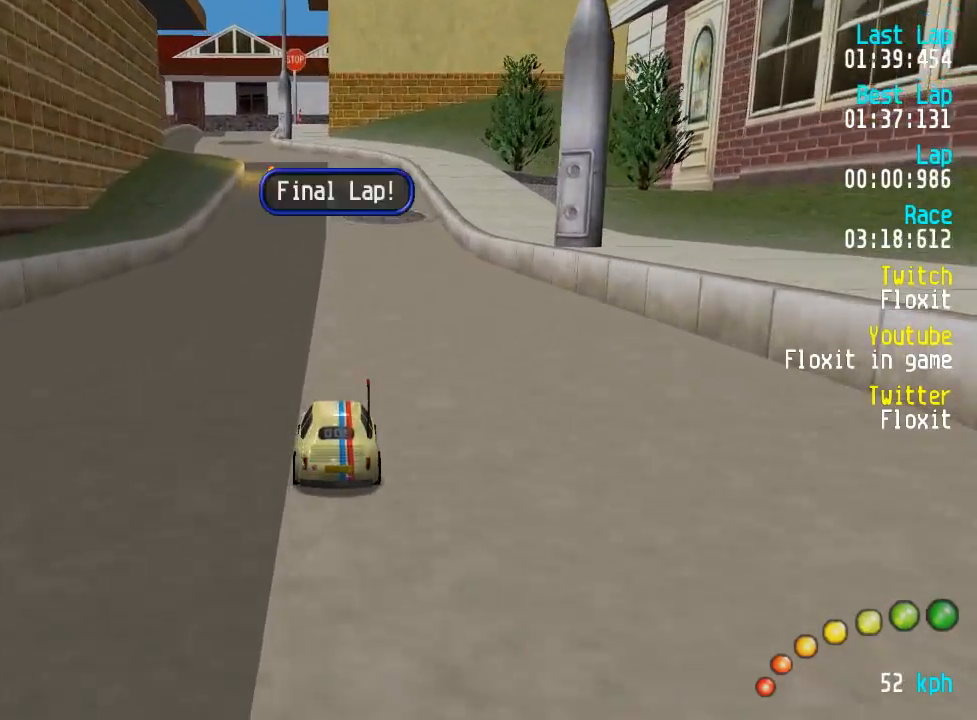
{"dt_ms": 500, "buttons": ["A"], "left_stick": "center", "right_stick": "center", "events": [[300, "DPAD_UP", "down"], [334, "DPAD_UP", "up"]]}
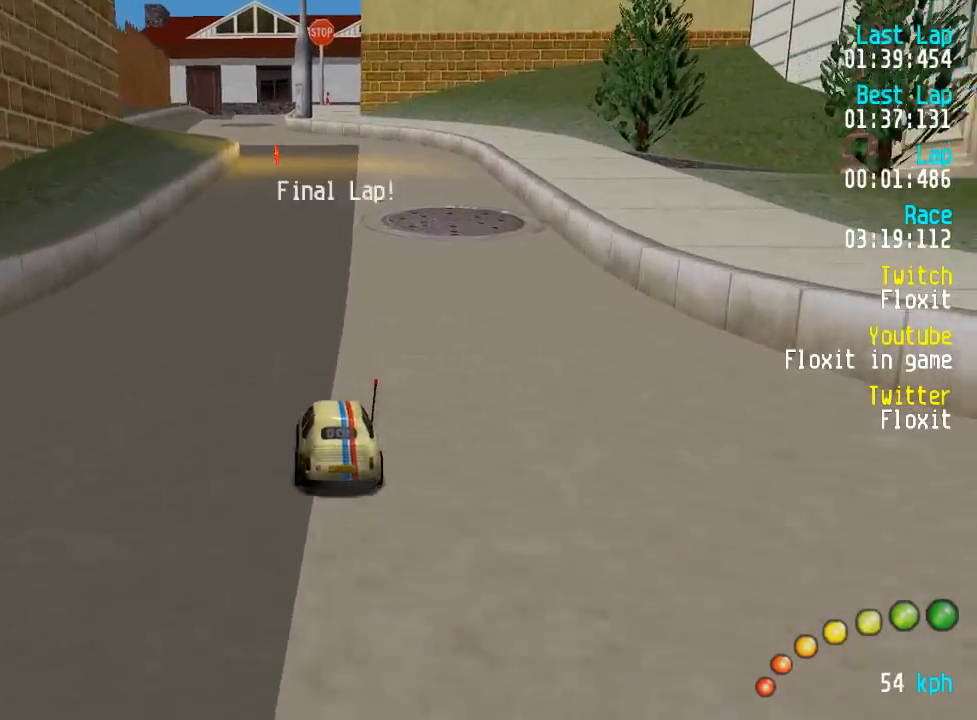
{"dt_ms": 500, "buttons": ["A"], "left_stick": "center", "right_stick": "center", "events": []}
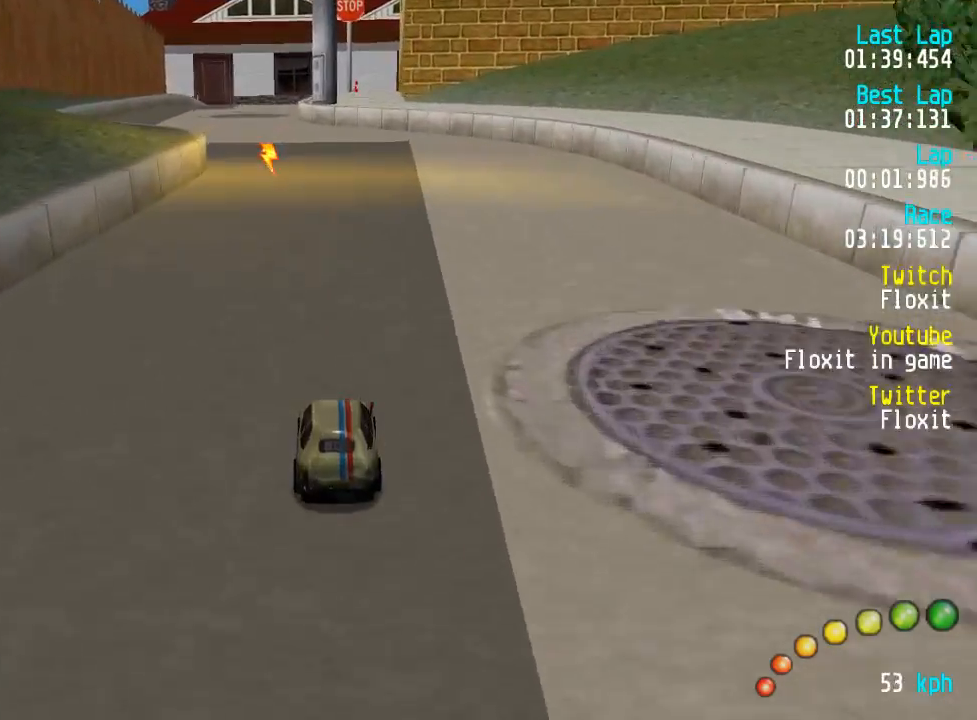
{"dt_ms": 500, "buttons": ["A"], "left_stick": "center", "right_stick": "center", "events": [[17, "DPAD_UP", "down"], [50, "DPAD_UP", "up"], [384, "DPAD_RIGHT", "down"], [434, "DPAD_RIGHT", "up"]]}
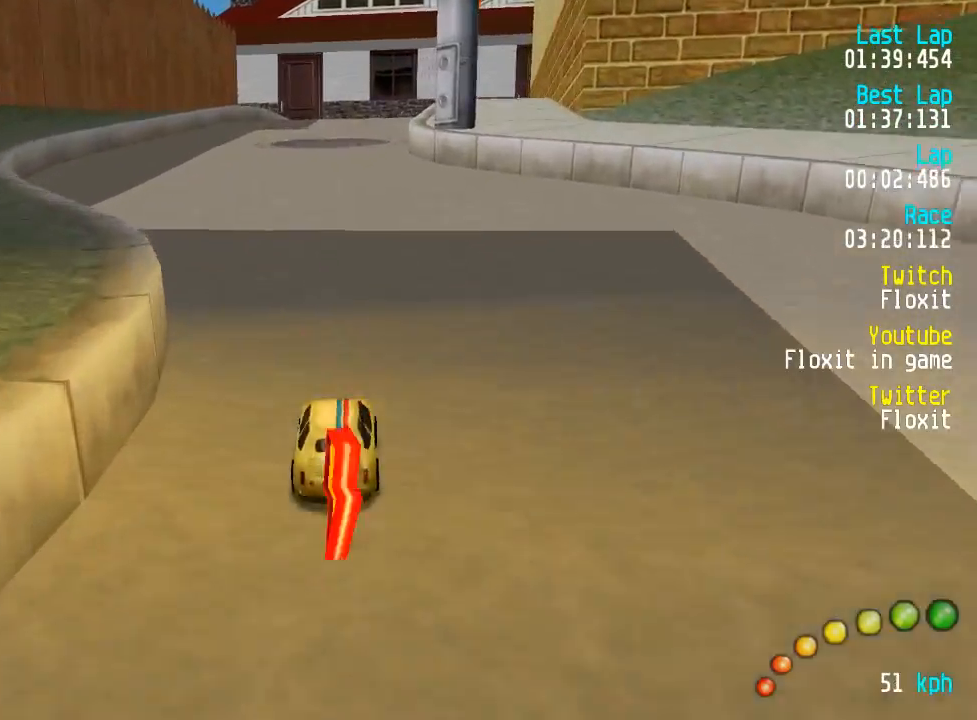
{"dt_ms": 500, "buttons": ["A"], "left_stick": "center", "right_stick": "center", "events": [[350, "DPAD_RIGHT", "down"], [450, "DPAD_RIGHT", "up"]]}
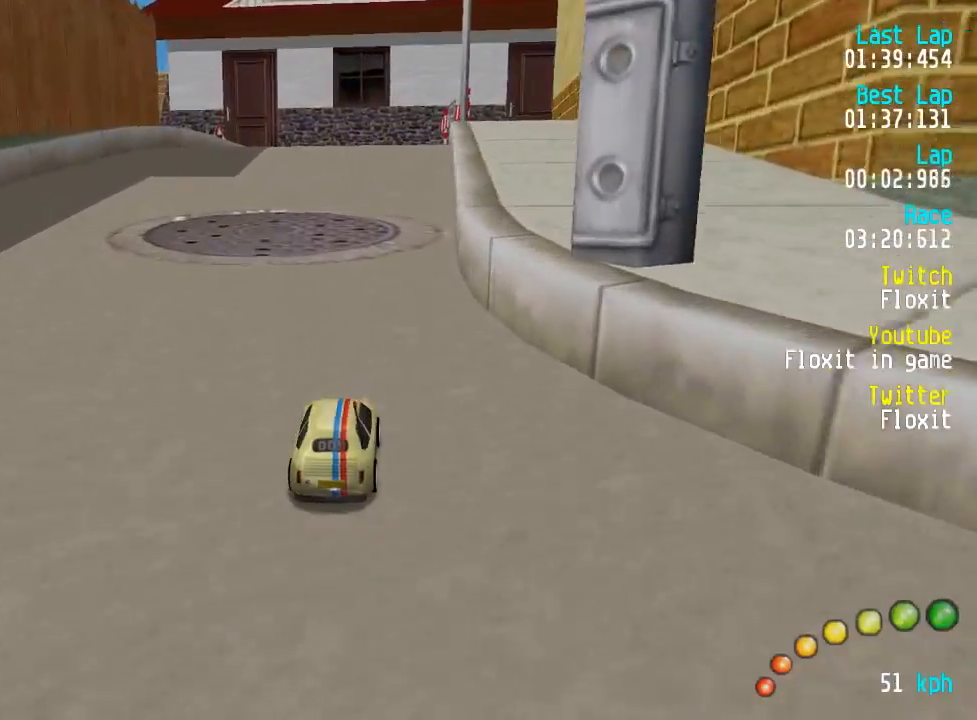
{"dt_ms": 500, "buttons": ["A"], "left_stick": "center", "right_stick": "center", "events": [[100, "DPAD_RIGHT", "down"], [117, "DPAD_RIGHT", "up"]]}
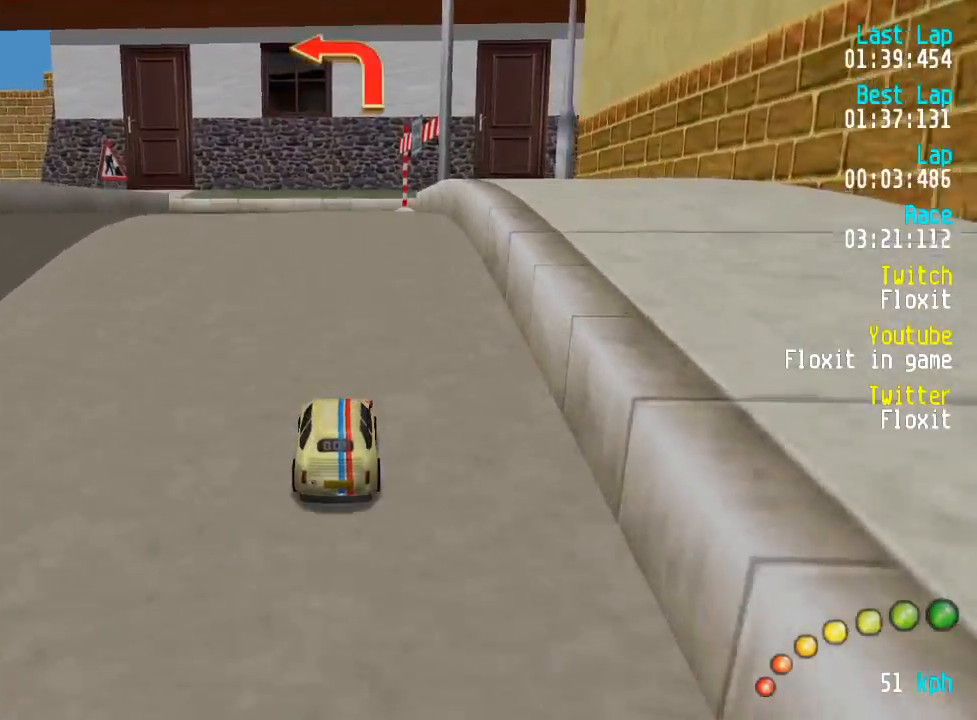
{"dt_ms": 500, "buttons": ["A", "DPAD_UP"], "left_stick": "center", "right_stick": "center", "events": [[150, "DPAD_UP", "down"], [167, "DPAD_UP", "up"], [484, "DPAD_UP", "down"]]}
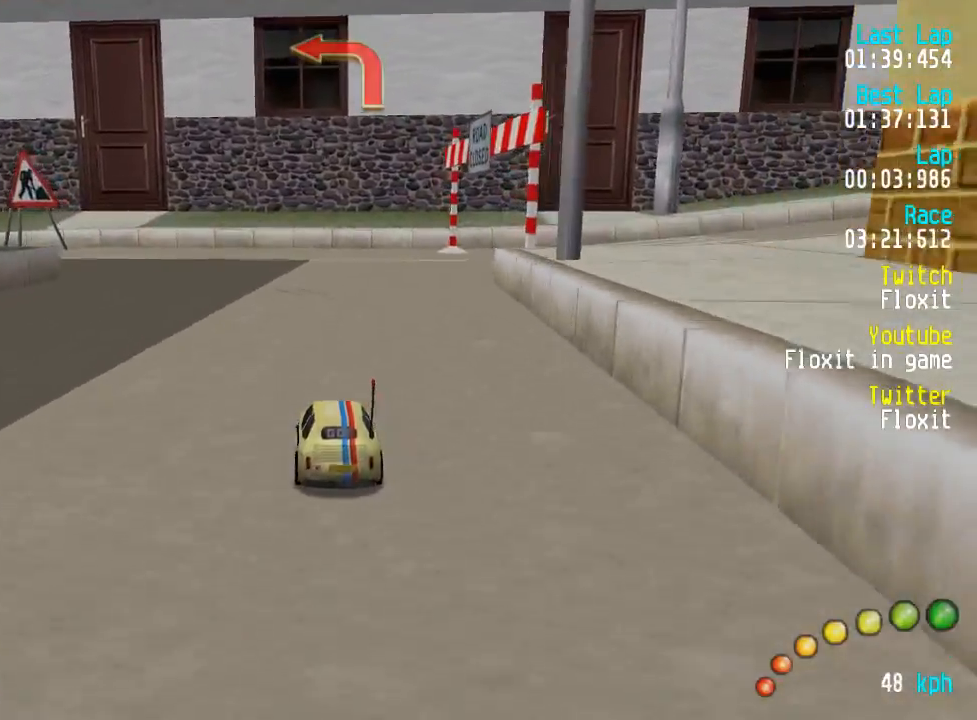
{"dt_ms": 500, "buttons": ["A", "DPAD_UP"], "left_stick": "center", "right_stick": "center", "events": [[50, "DPAD_UP", "up"], [150, "DPAD_UP", "down"], [300, "DPAD_UP", "up"], [367, "DPAD_UP", "down"]]}
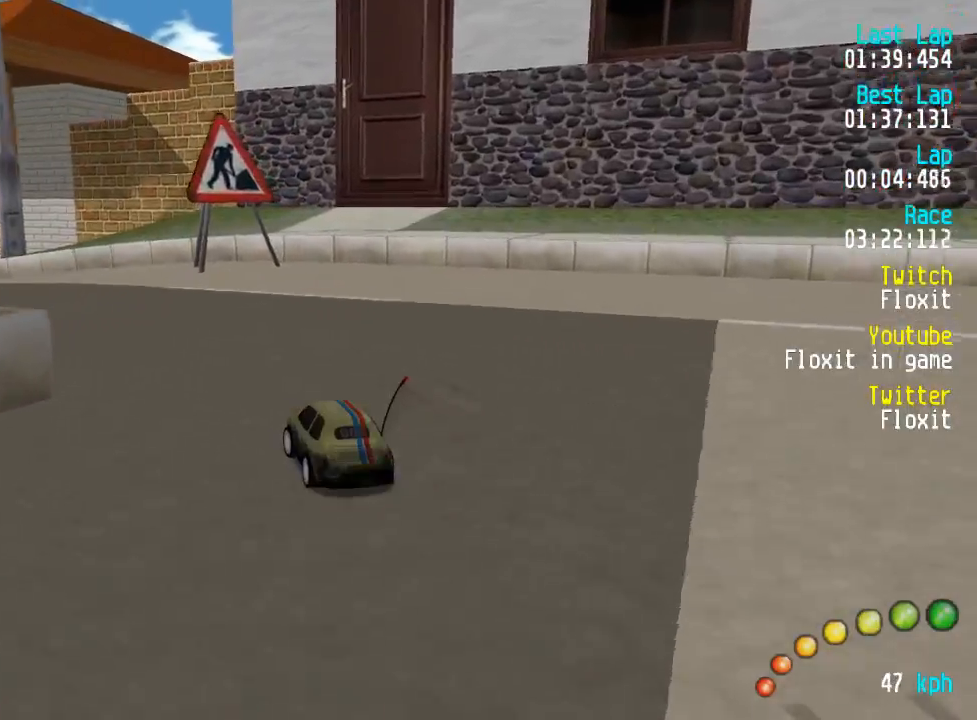
{"dt_ms": 500, "buttons": ["A"], "left_stick": "center", "right_stick": "center", "events": [[217, "DPAD_UP", "up"], [317, "DPAD_UP", "down"], [417, "DPAD_UP", "up"]]}
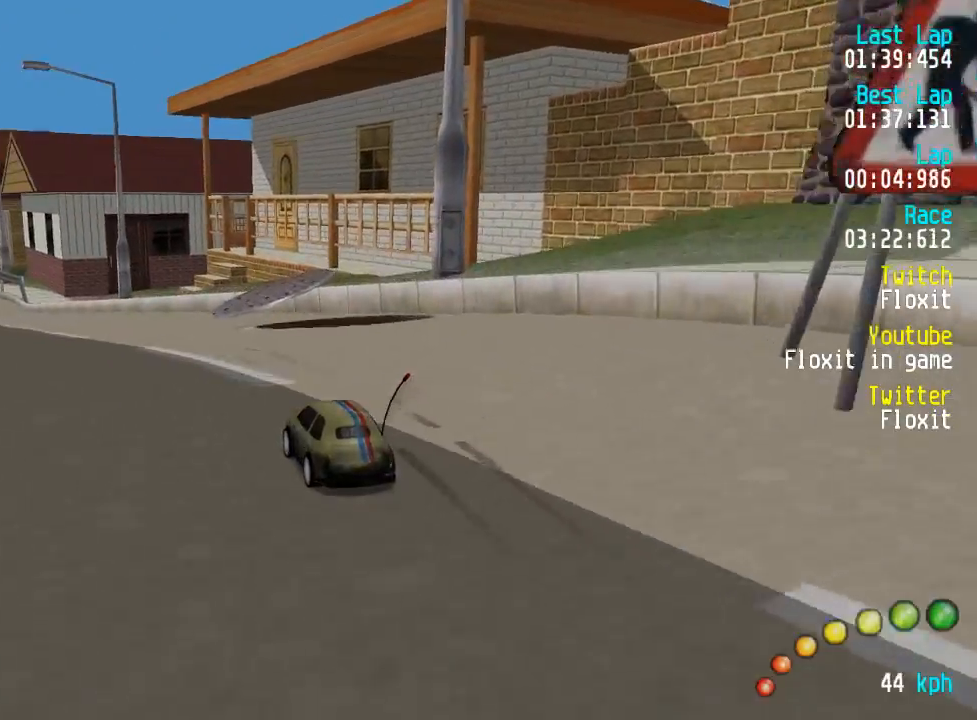
{"dt_ms": 500, "buttons": ["A"], "left_stick": "center", "right_stick": "center", "events": []}
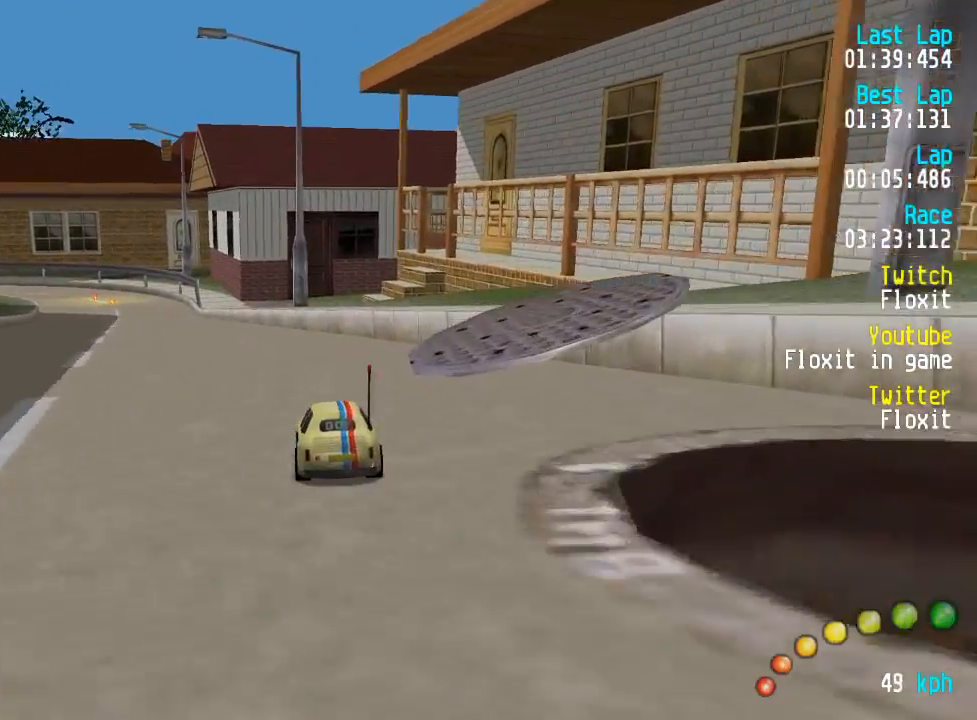
{"dt_ms": 500, "buttons": ["A"], "left_stick": "center", "right_stick": "center", "events": [[167, "DPAD_UP", "down"], [217, "DPAD_UP", "up"]]}
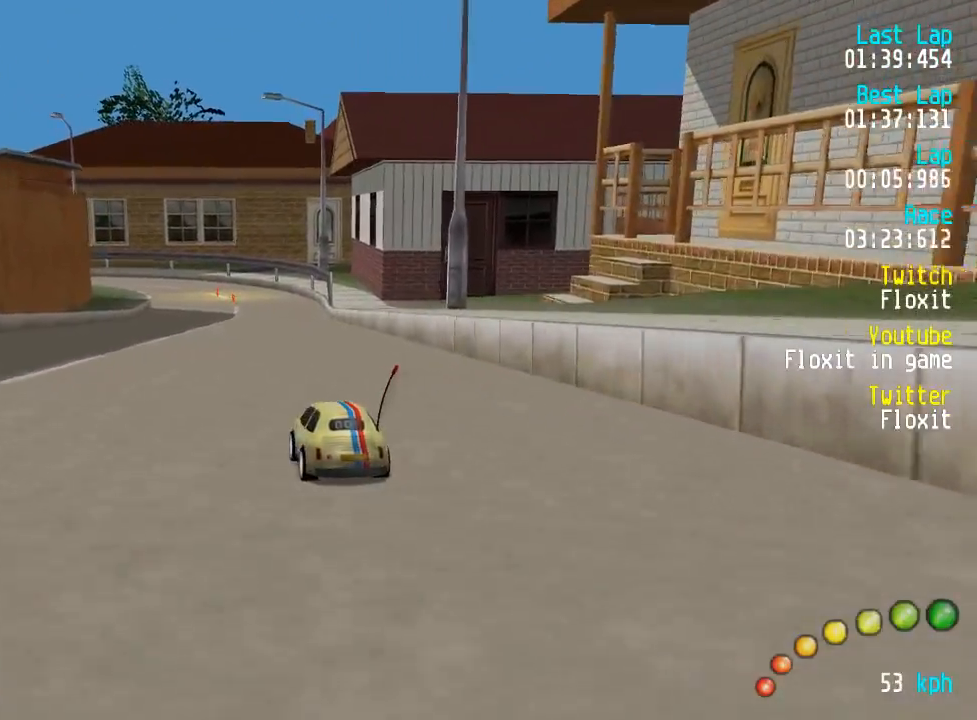
{"dt_ms": 500, "buttons": ["A"], "left_stick": "center", "right_stick": "center", "events": []}
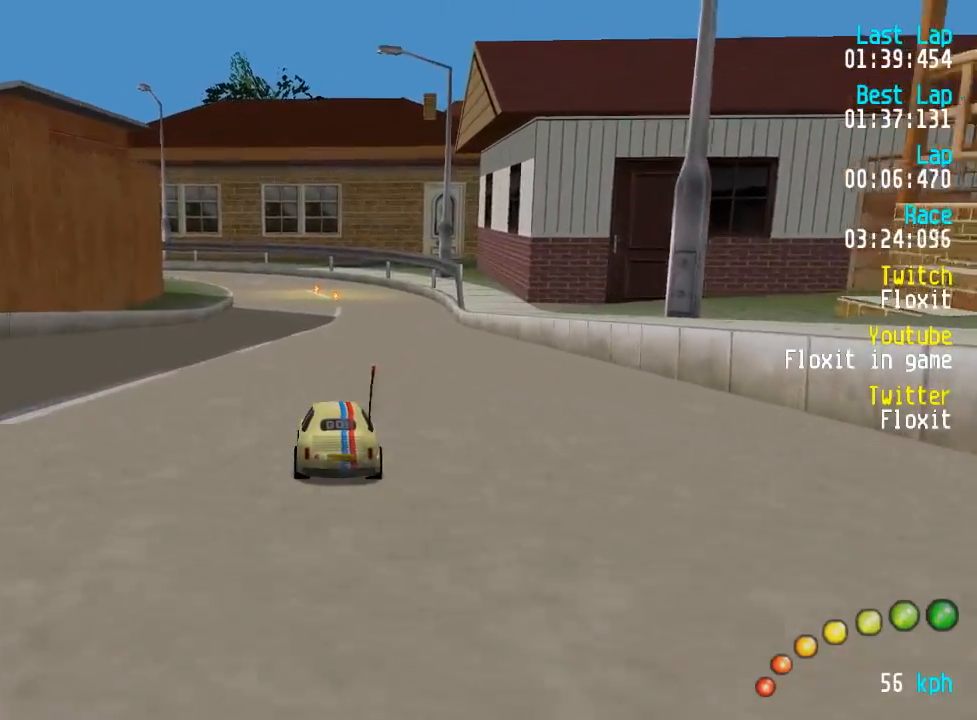
{"dt_ms": 500, "buttons": ["A"], "left_stick": "center", "right_stick": "center", "events": []}
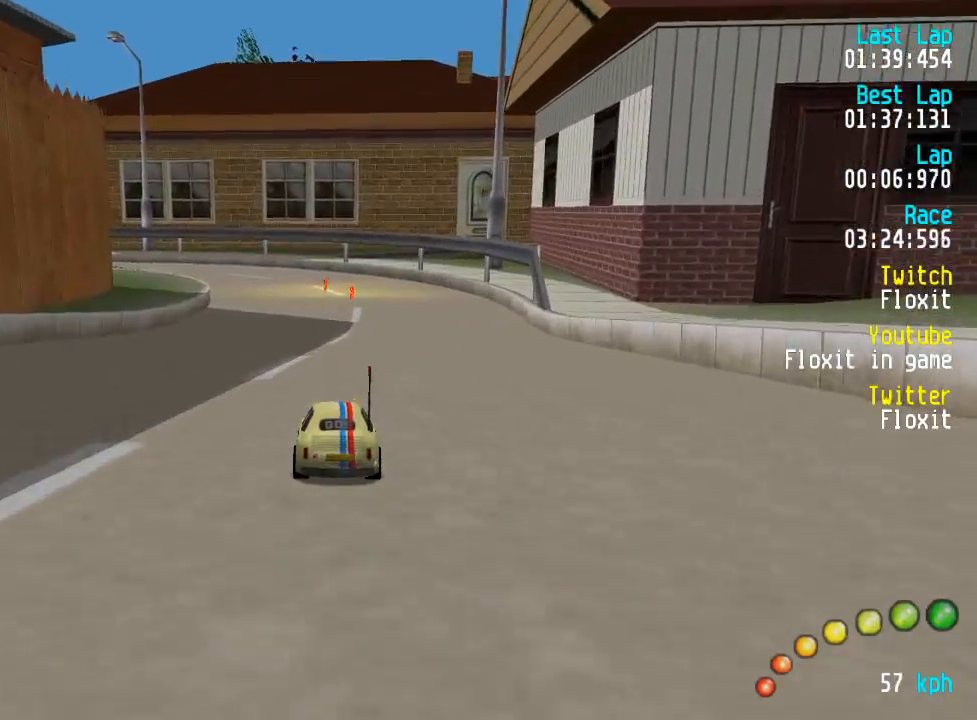
{"dt_ms": 500, "buttons": ["A"], "left_stick": "center", "right_stick": "center", "events": [[284, "DPAD_UP", "down"], [300, "DPAD_UP", "up"]]}
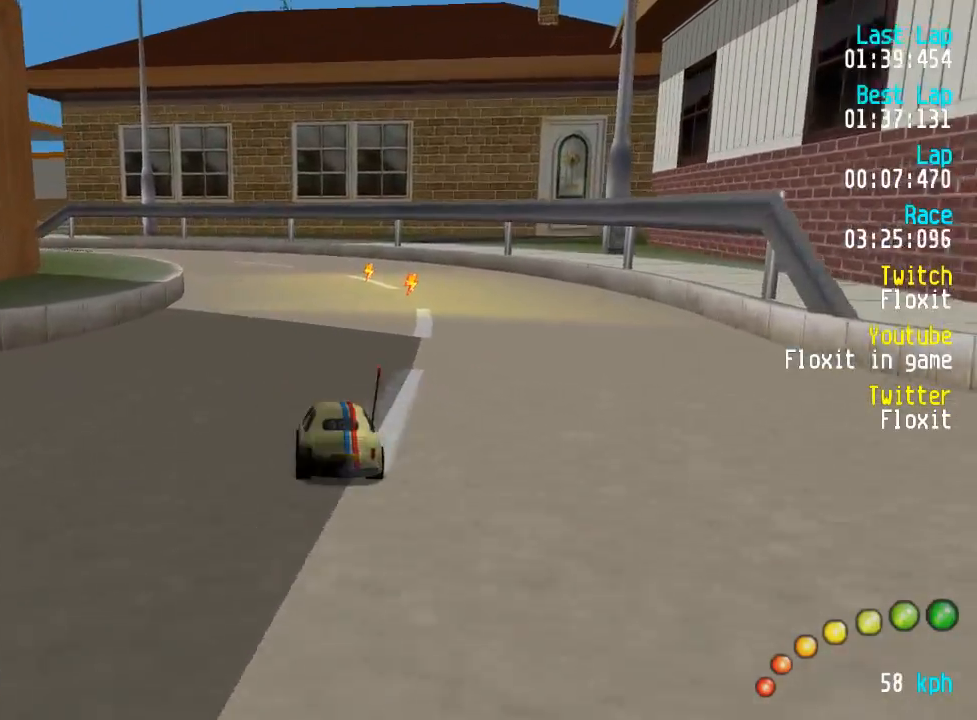
{"dt_ms": 500, "buttons": ["A"], "left_stick": "center", "right_stick": "center", "events": [[367, "DPAD_UP", "down"], [400, "DPAD_UP", "up"]]}
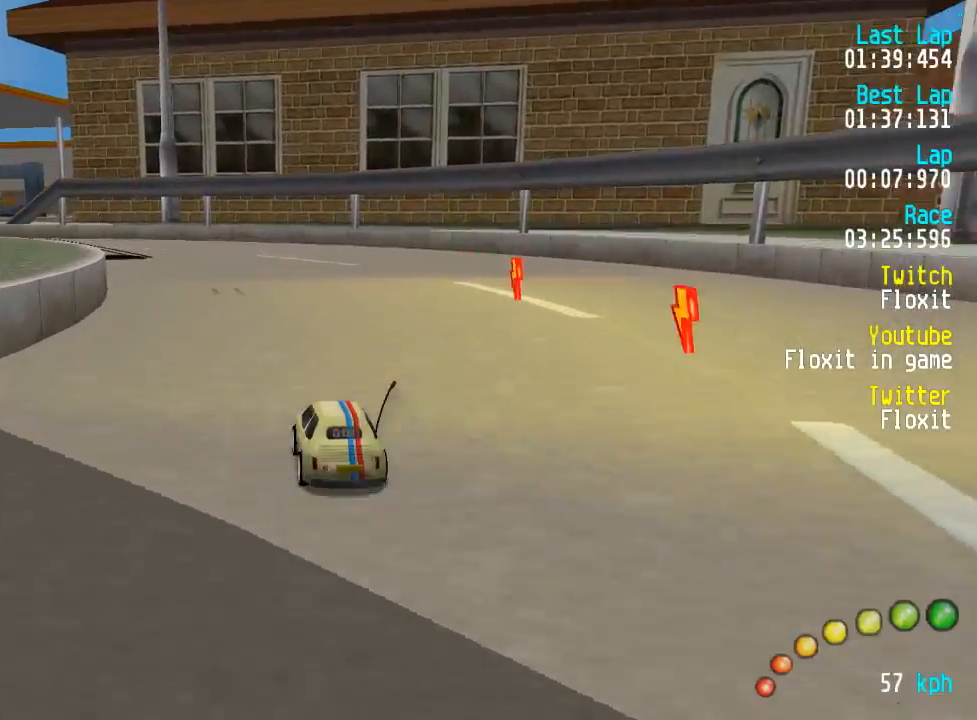
{"dt_ms": 500, "buttons": ["A"], "left_stick": "center", "right_stick": "center", "events": [[134, "DPAD_UP", "down"], [200, "DPAD_UP", "up"]]}
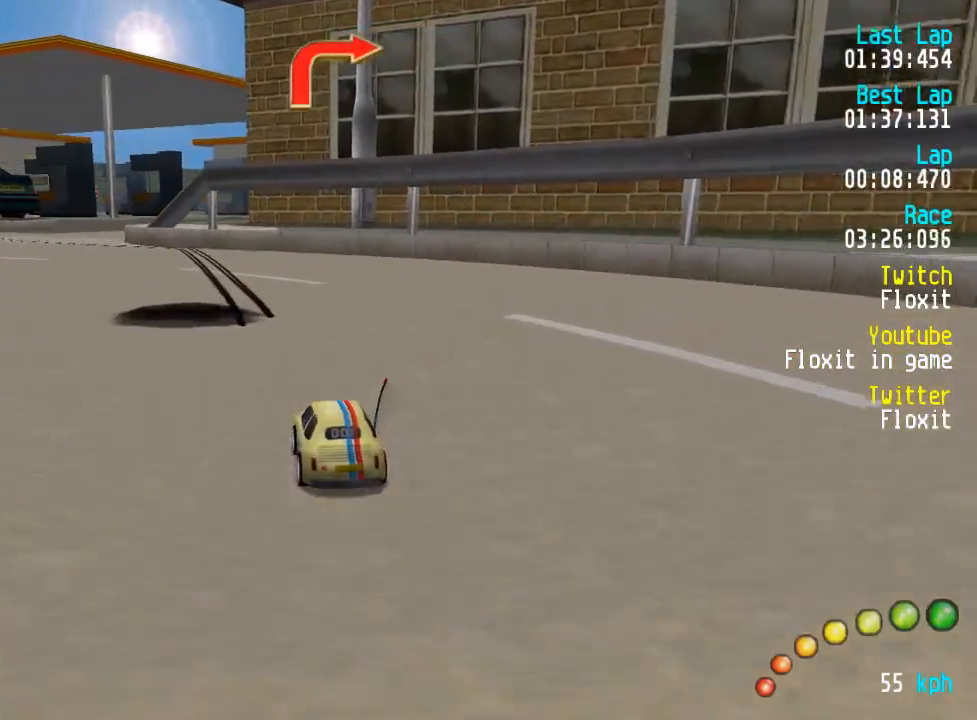
{"dt_ms": 500, "buttons": ["A"], "left_stick": "center", "right_stick": "center", "events": [[167, "DPAD_UP", "down"], [267, "DPAD_UP", "up"], [367, "DPAD_UP", "down"], [417, "DPAD_UP", "up"]]}
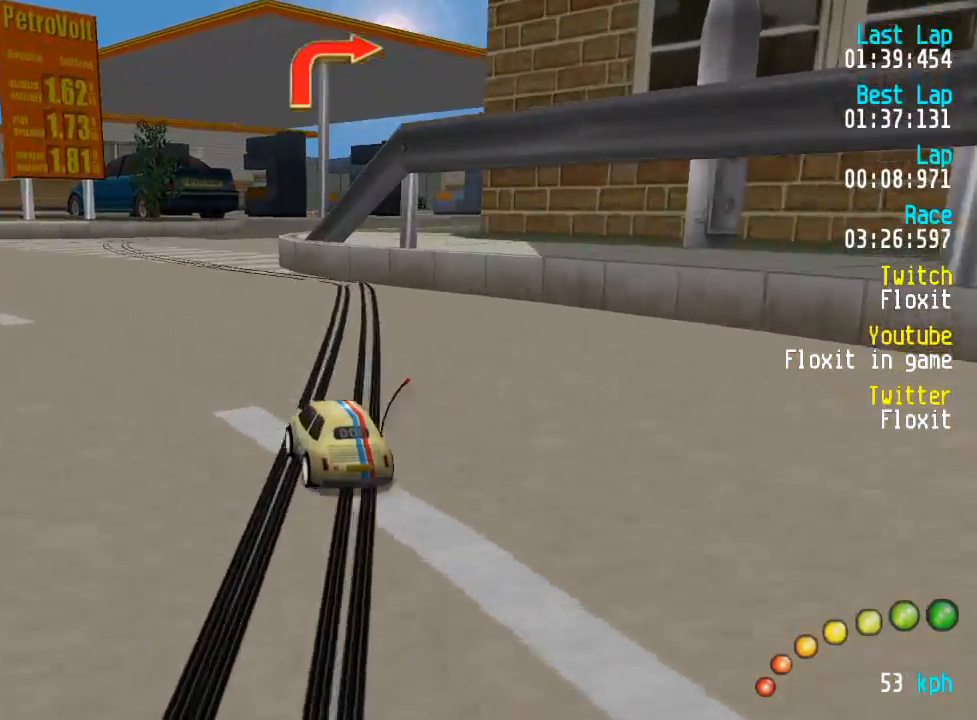
{"dt_ms": 500, "buttons": ["A", "DPAD_RIGHT"], "left_stick": "center", "right_stick": "center", "events": [[234, "DPAD_DOWN", "down"], [234, "DPAD_RIGHT", "down"], [300, "DPAD_DOWN", "up"], [334, "DPAD_RIGHT", "up"], [384, "DPAD_DOWN", "down"], [384, "DPAD_RIGHT", "down"], [400, "DPAD_UP", "down"], [500, "DPAD_DOWN", "up"], [500, "DPAD_UP", "up"]]}
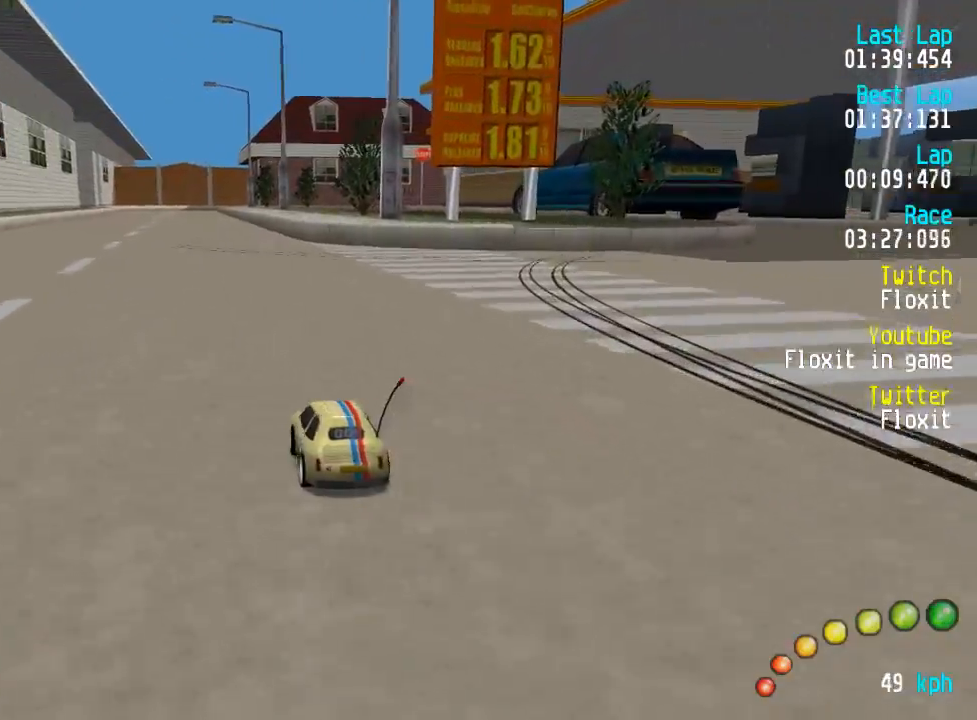
{"dt_ms": 1000, "buttons": ["A"], "left_stick": "center", "right_stick": "center", "events": [[17, "DPAD_UP", "down"], [34, "DPAD_DOWN", "down"], [184, "DPAD_DOWN", "up"], [200, "DPAD_DOWN", "down"], [317, "DPAD_DOWN", "up"], [317, "DPAD_RIGHT", "up"], [317, "DPAD_UP", "up"], [400, "DPAD_RIGHT", "down"], [400, "DPAD_UP", "down"], [417, "DPAD_DOWN", "down"], [467, "DPAD_RIGHT", "up"], [500, "DPAD_UP", "up"], [517, "DPAD_DOWN", "up"], [817, "DPAD_UP", "down"], [900, "DPAD_UP", "up"]]}
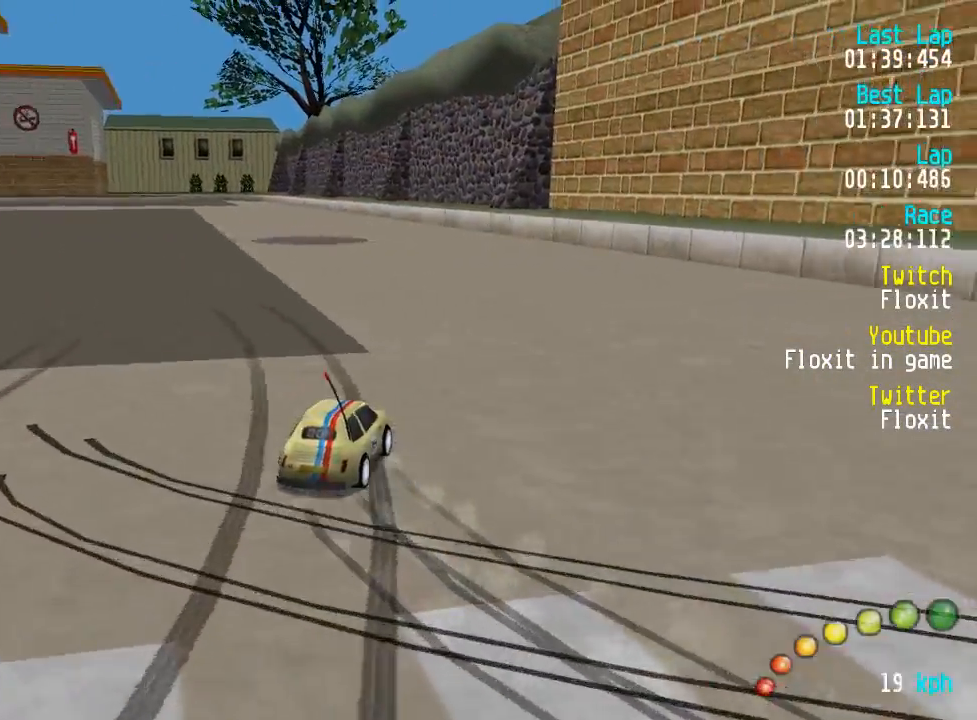
{"dt_ms": 500, "buttons": ["A"], "left_stick": "center", "right_stick": "center", "events": [[34, "DPAD_UP", "down"], [100, "DPAD_UP", "up"], [250, "DPAD_UP", "down"], [284, "DPAD_UP", "up"]]}
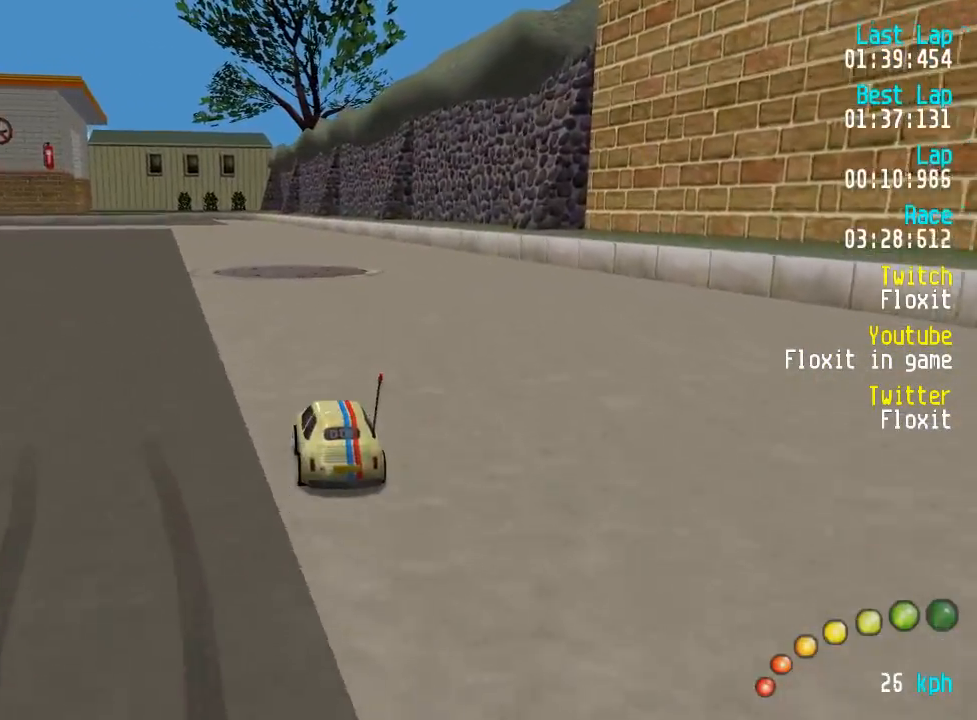
{"dt_ms": 500, "buttons": ["A"], "left_stick": "center", "right_stick": "center", "events": [[234, "L3", "down"], [234, "left_stick", "down-right"], [350, "L3", "up"], [350, "left_stick", "center"]]}
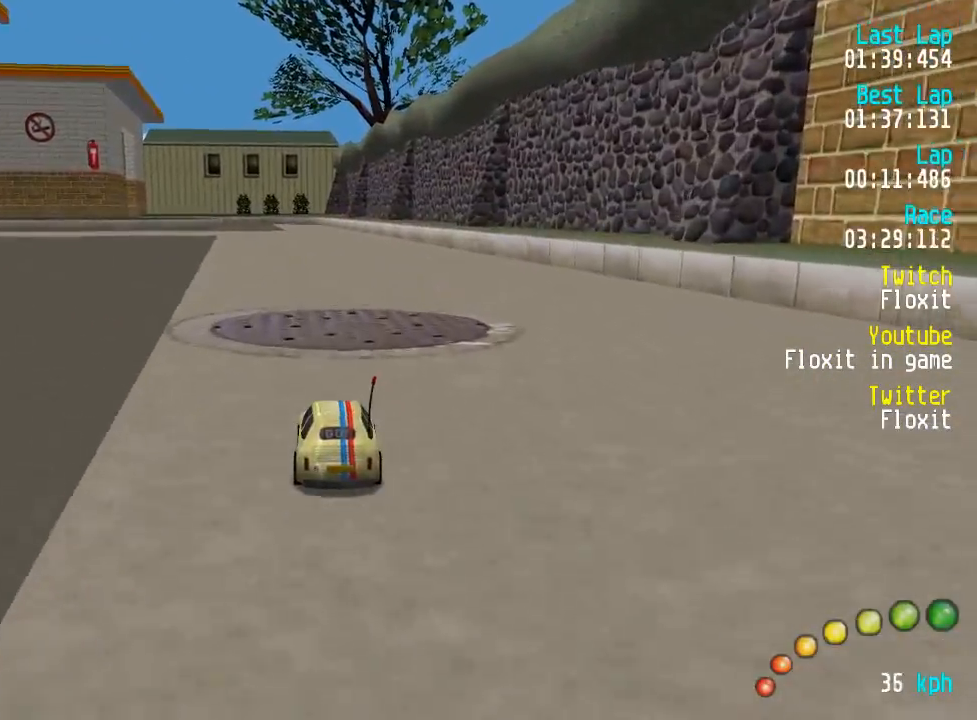
{"dt_ms": 500, "buttons": ["A"], "left_stick": "center", "right_stick": "center", "events": []}
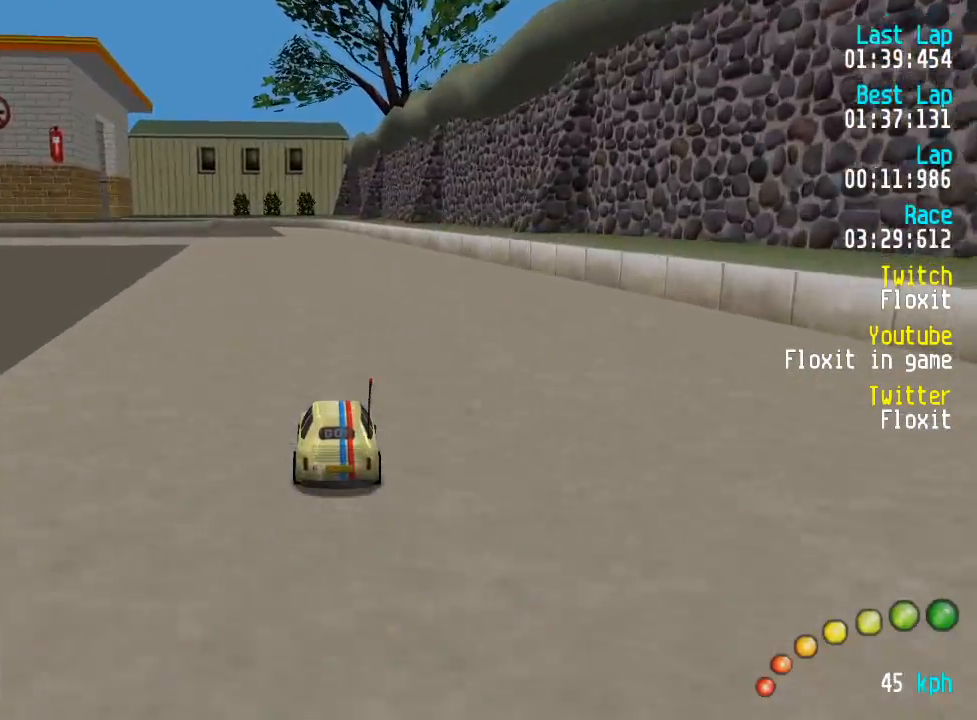
{"dt_ms": 500, "buttons": ["A"], "left_stick": "center", "right_stick": "center", "events": []}
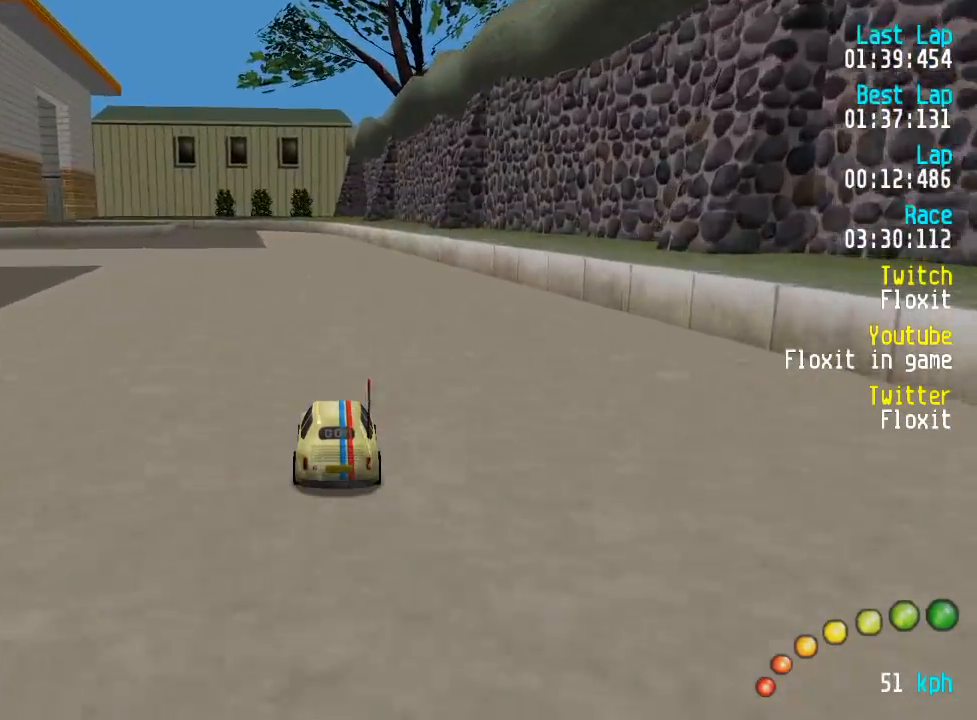
{"dt_ms": 500, "buttons": ["A"], "left_stick": "center", "right_stick": "center", "events": []}
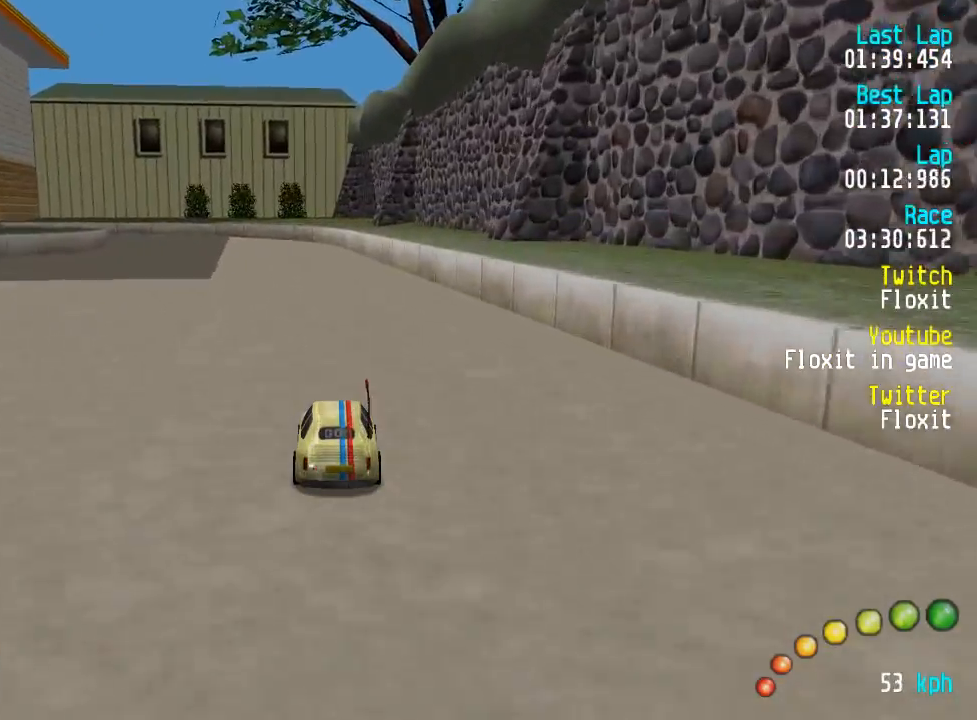
{"dt_ms": 500, "buttons": ["A", "DPAD_UP"], "left_stick": "center", "right_stick": "center", "events": [[484, "DPAD_UP", "down"]]}
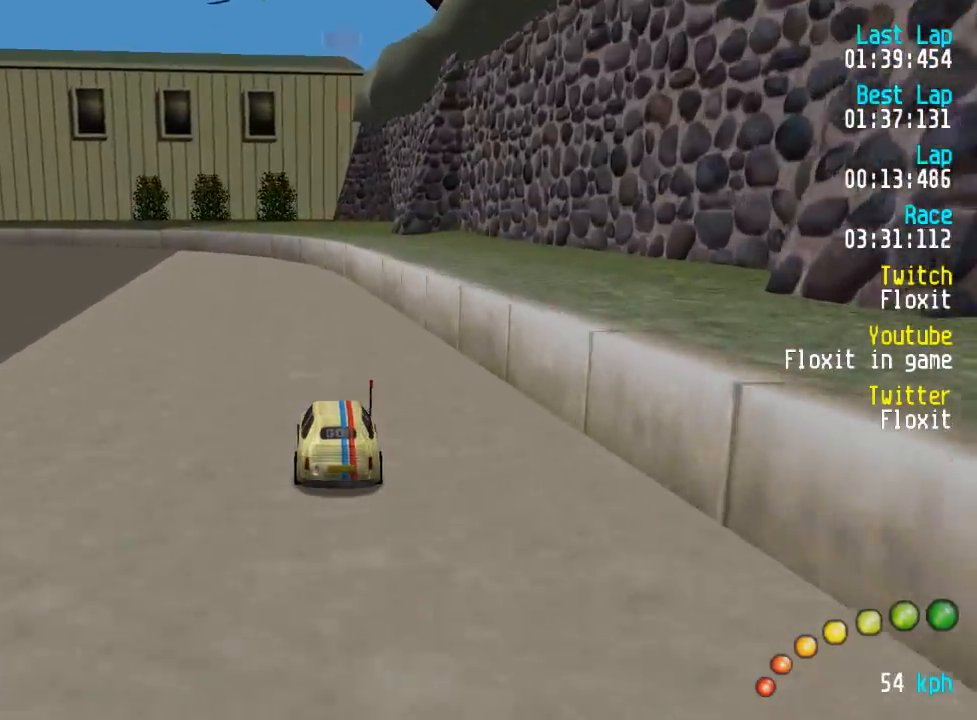
{"dt_ms": 500, "buttons": ["A", "DPAD_UP"], "left_stick": "center", "right_stick": "center", "events": [[17, "DPAD_UP", "up"], [150, "DPAD_UP", "down"], [234, "DPAD_UP", "up"], [317, "DPAD_UP", "down"], [417, "DPAD_UP", "up"], [500, "DPAD_UP", "down"]]}
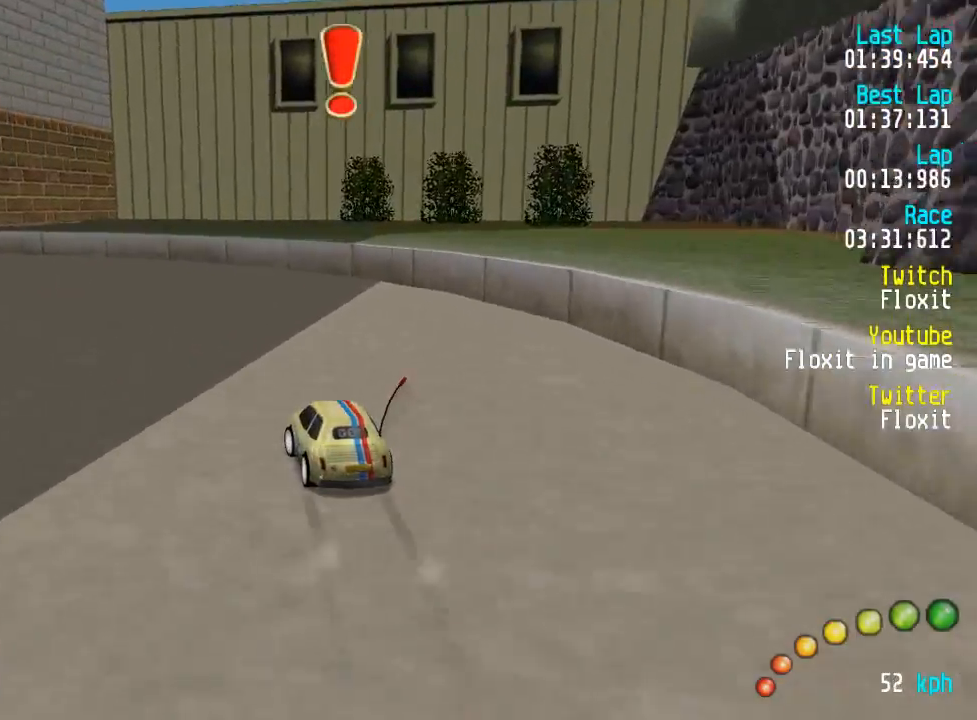
{"dt_ms": 500, "buttons": ["A", "DPAD_UP"], "left_stick": "center", "right_stick": "center", "events": [[17, "DPAD_DOWN", "down"], [34, "DPAD_DOWN", "up"], [184, "DPAD_UP", "up"], [284, "DPAD_UP", "down"], [417, "DPAD_UP", "up"], [500, "DPAD_UP", "down"]]}